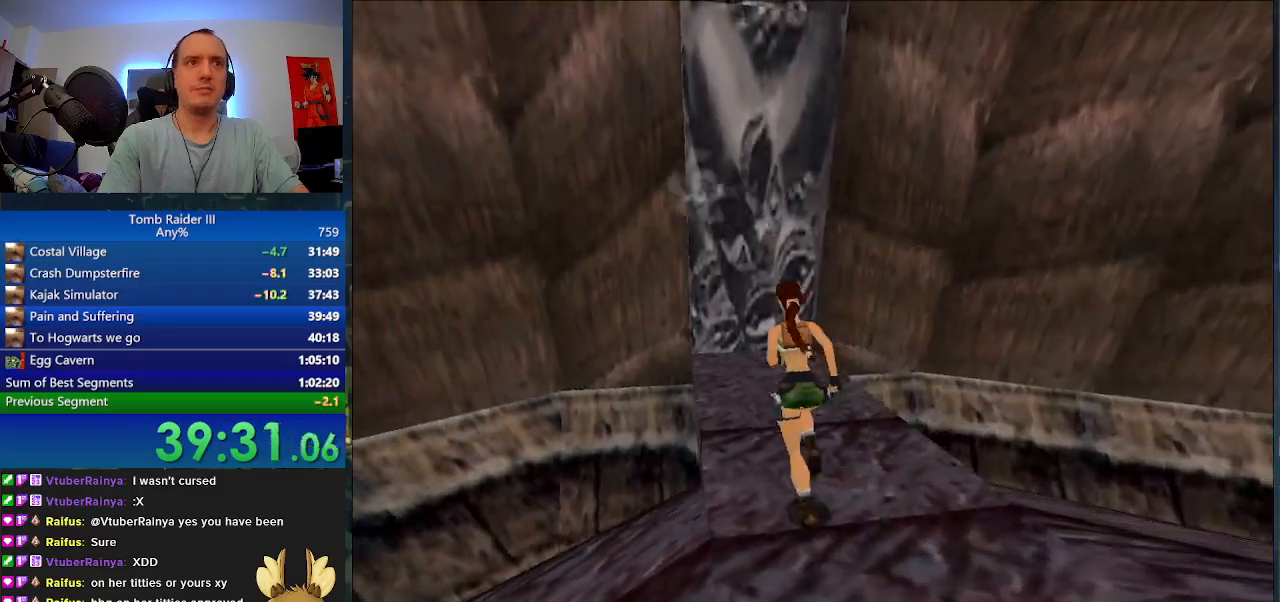
Gameplay with keyboard; each line is a JSON object with the keys held at the frame after it. "events" lists presses ("down") and releases ("up") of ".", "0", "1", "3", "6", "7", "9", "a", "alt", "comma", "ctrl_l", "ctrl_r", "d", "escape", "f", "f5", "f6", "j", "m", "minus", "n", "r", "s", "shift_l", "shift_r", "space" and "w" between this image and that frame as [ms after this image, input, new state], when the widget could be followed in between. No other keys are recorded. Mouse input is not recorded.
{"keys": [], "events": [[100, "d", "down"], [300, "d", "up"], [367, "f", "down"], [400, "w", "up"], [500, "f", "up"]]}
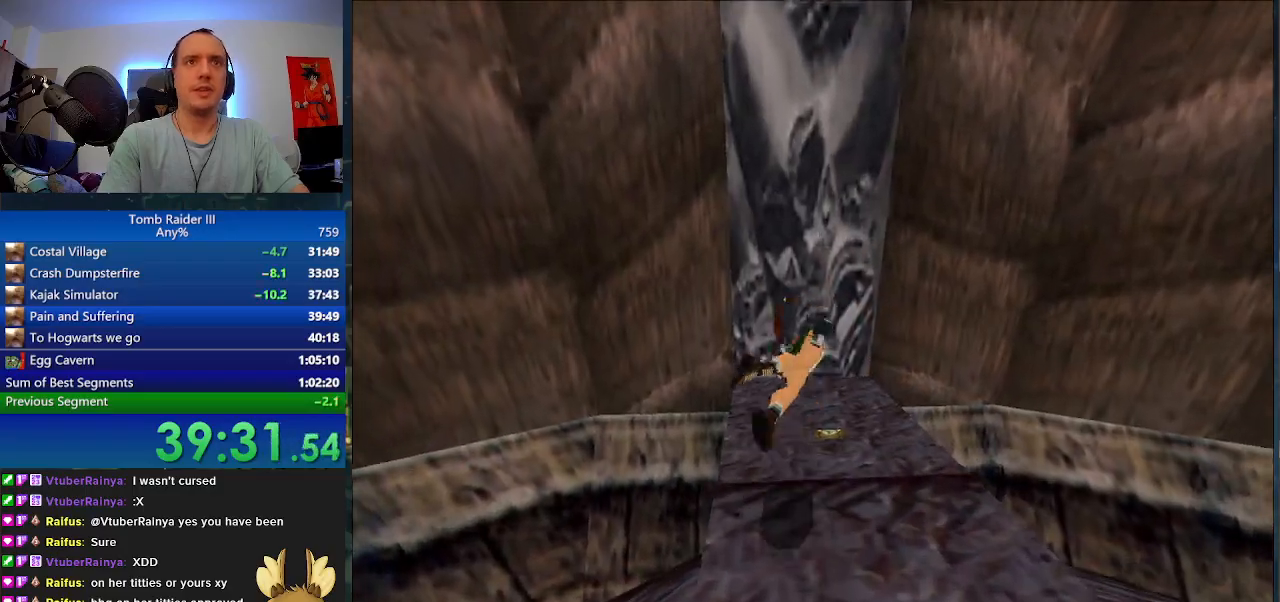
{"keys": ["j"], "events": [[367, "j", "down"]]}
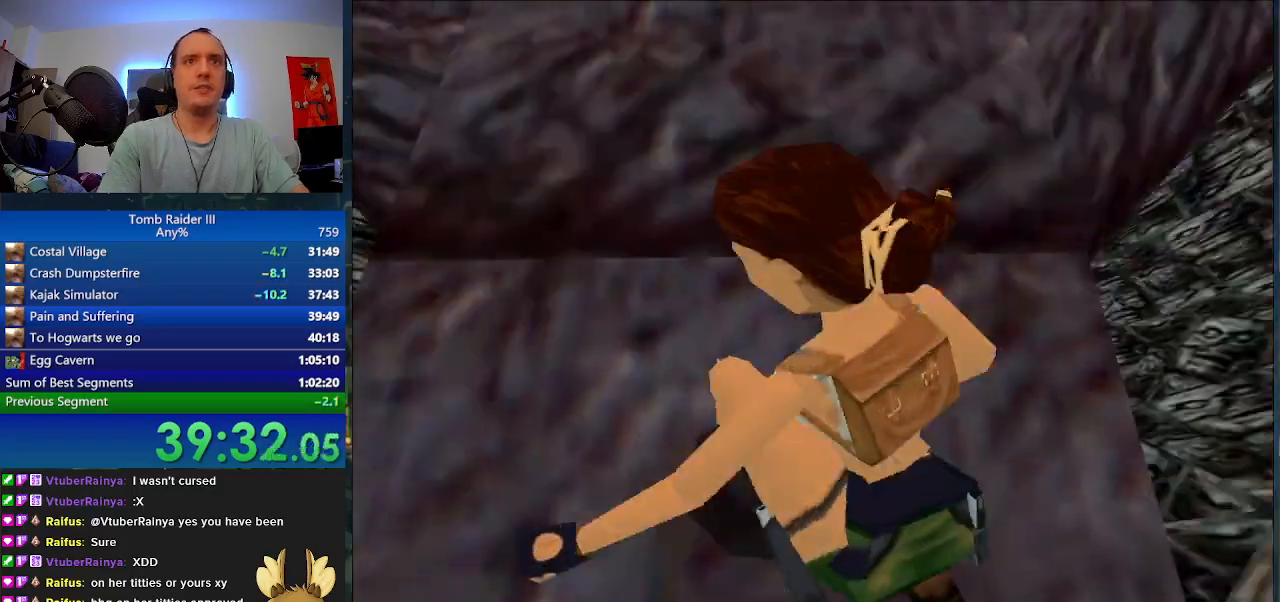
{"keys": ["j"], "events": []}
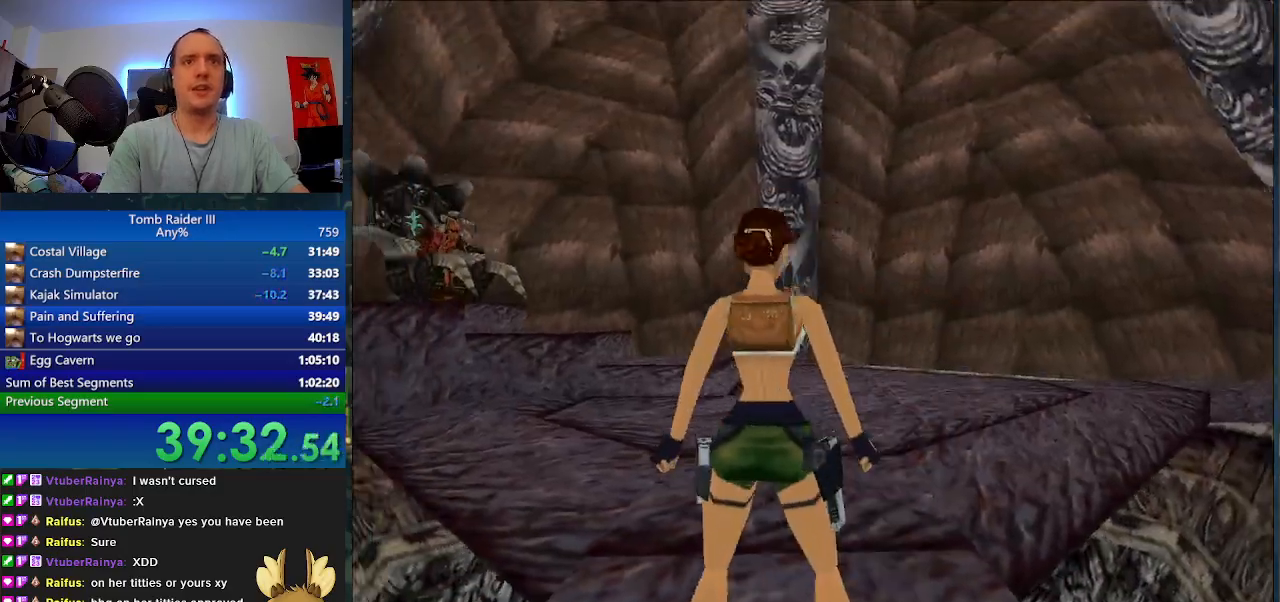
{"keys": ["w"], "events": [[233, "j", "up"], [300, "w", "down"]]}
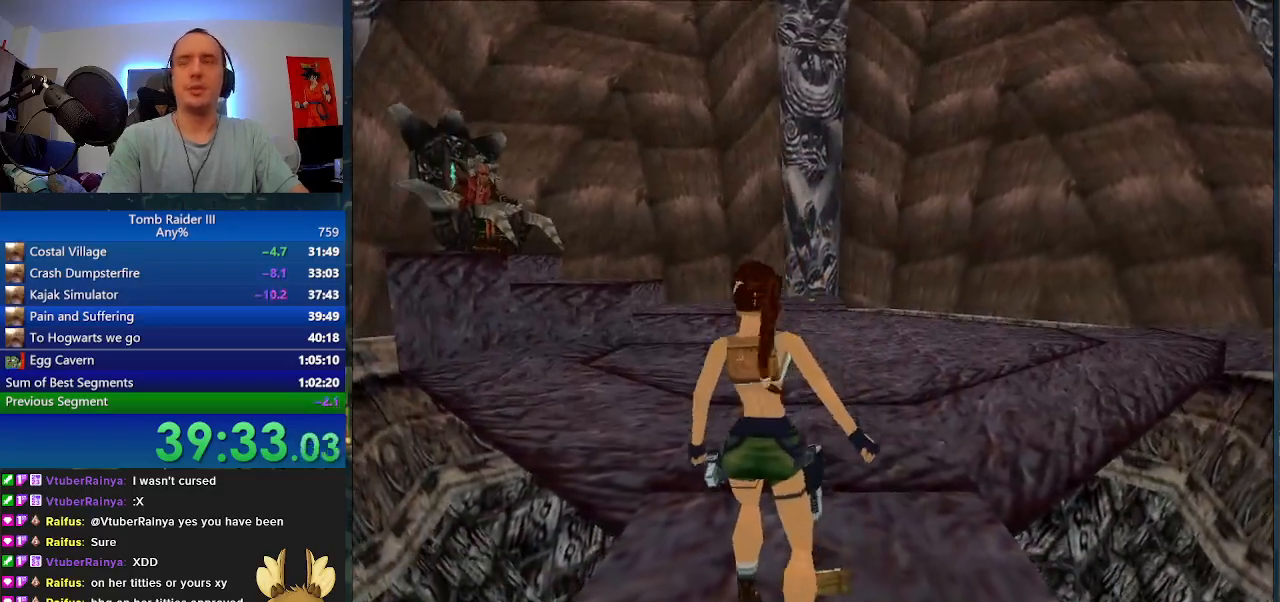
{"keys": ["w"], "events": []}
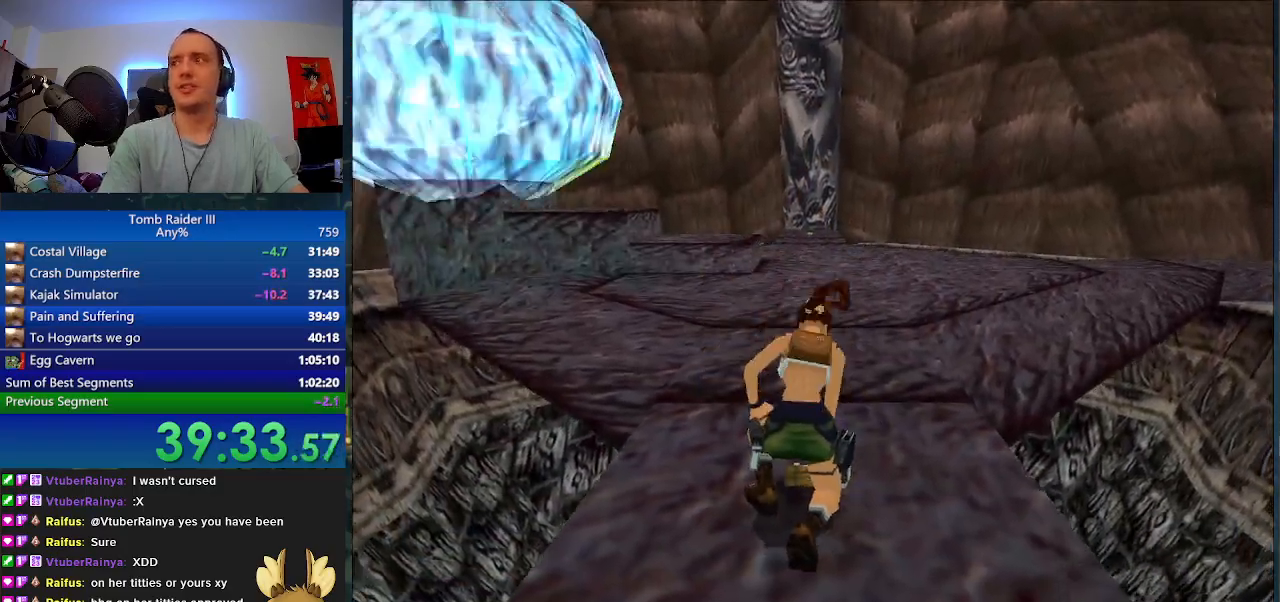
{"keys": ["w"], "events": []}
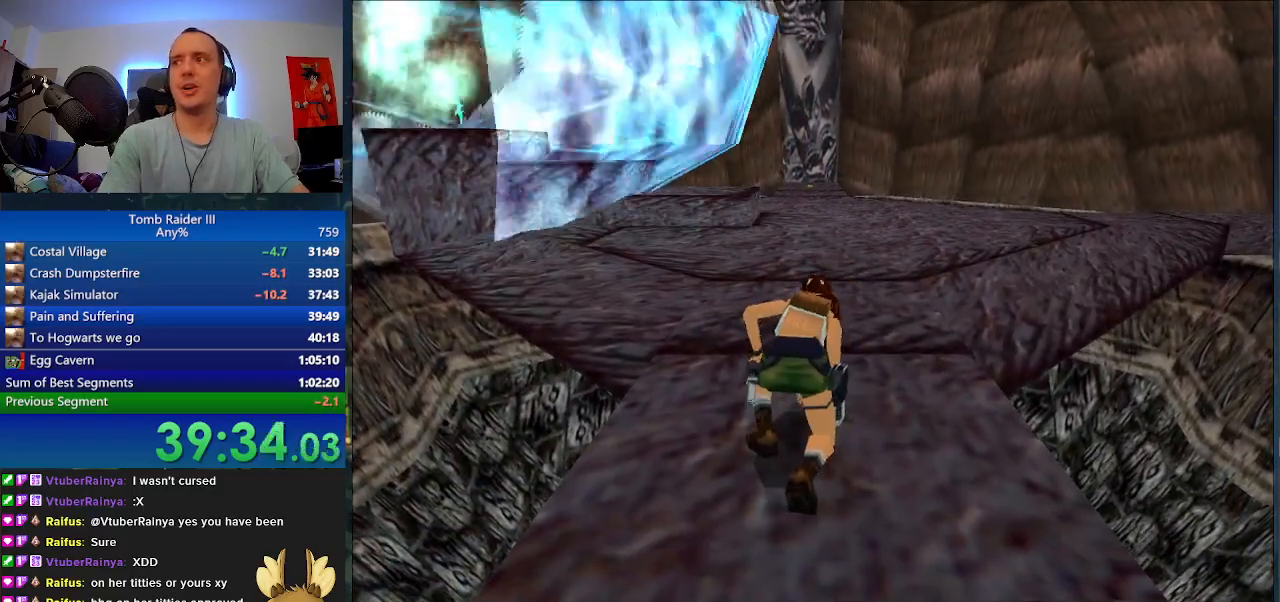
{"keys": ["a", "w"], "events": [[467, "a", "down"]]}
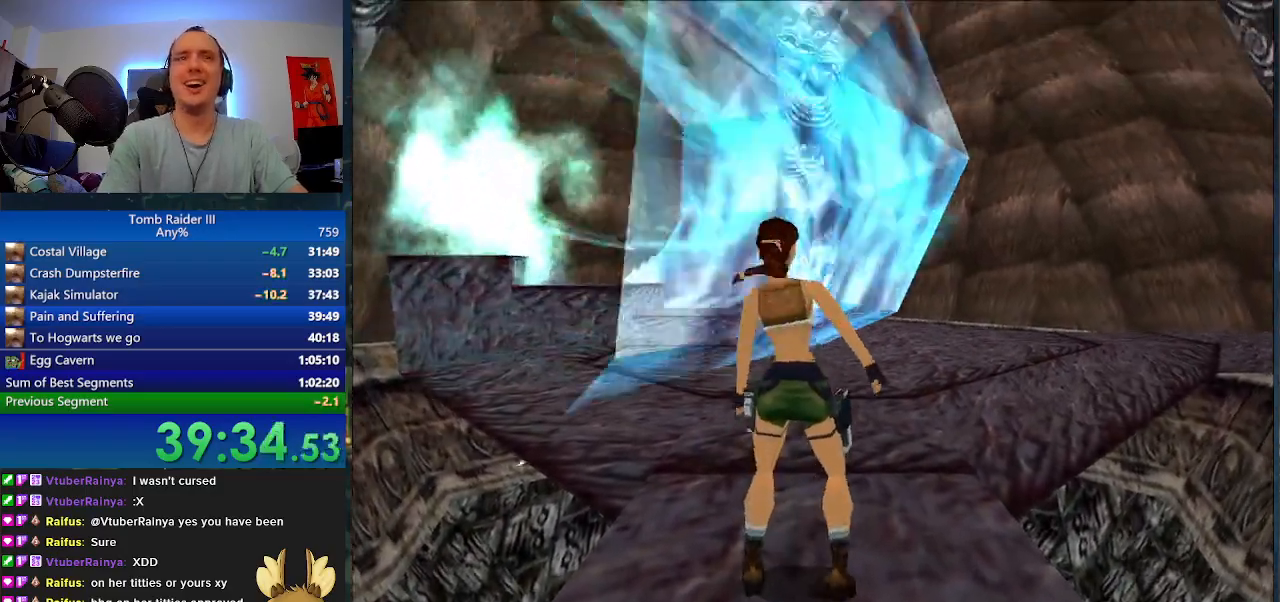
{"keys": ["a", "w"], "events": []}
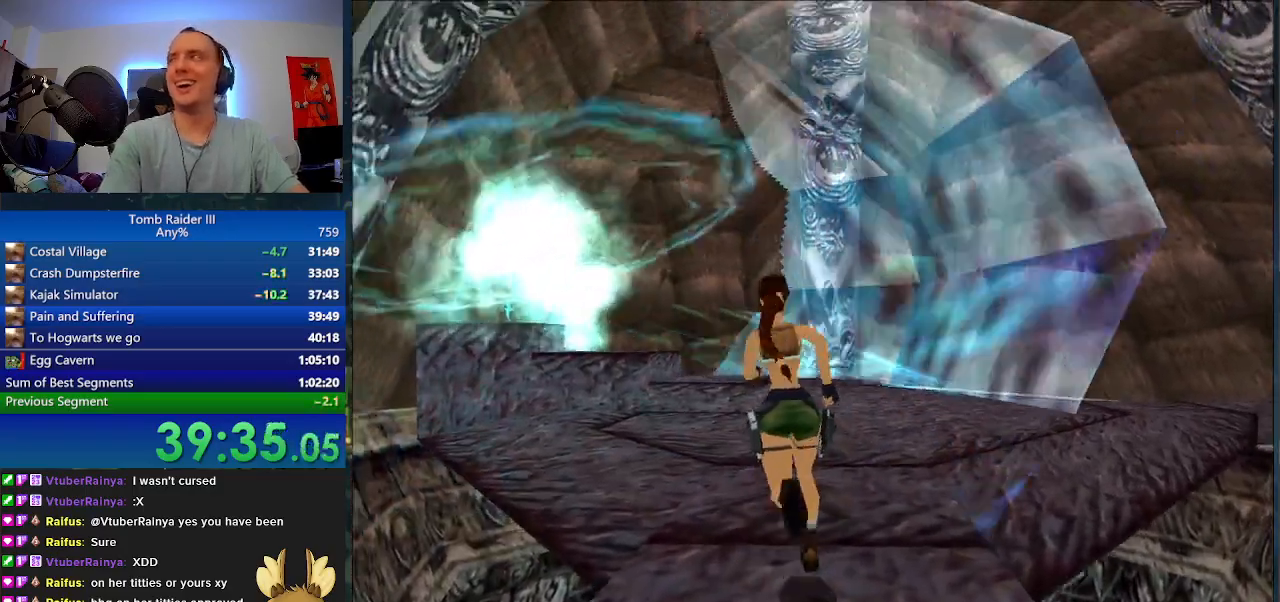
{"keys": ["a", "w"], "events": [[133, "a", "up"], [467, "a", "down"]]}
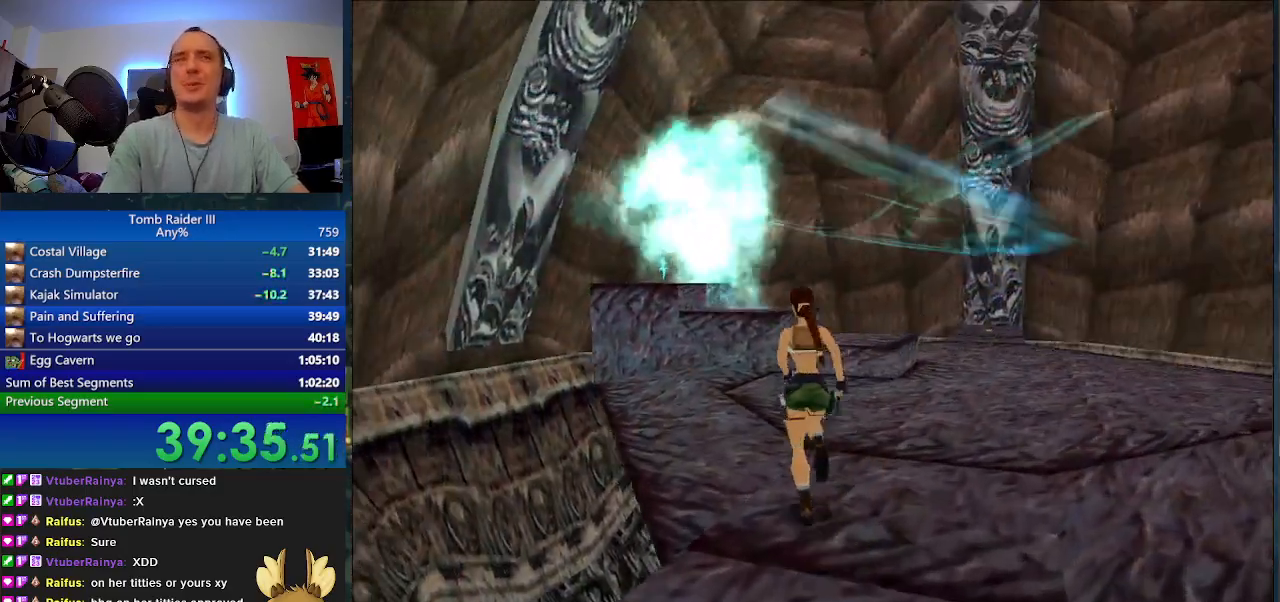
{"keys": ["w"], "events": [[267, "a", "up"]]}
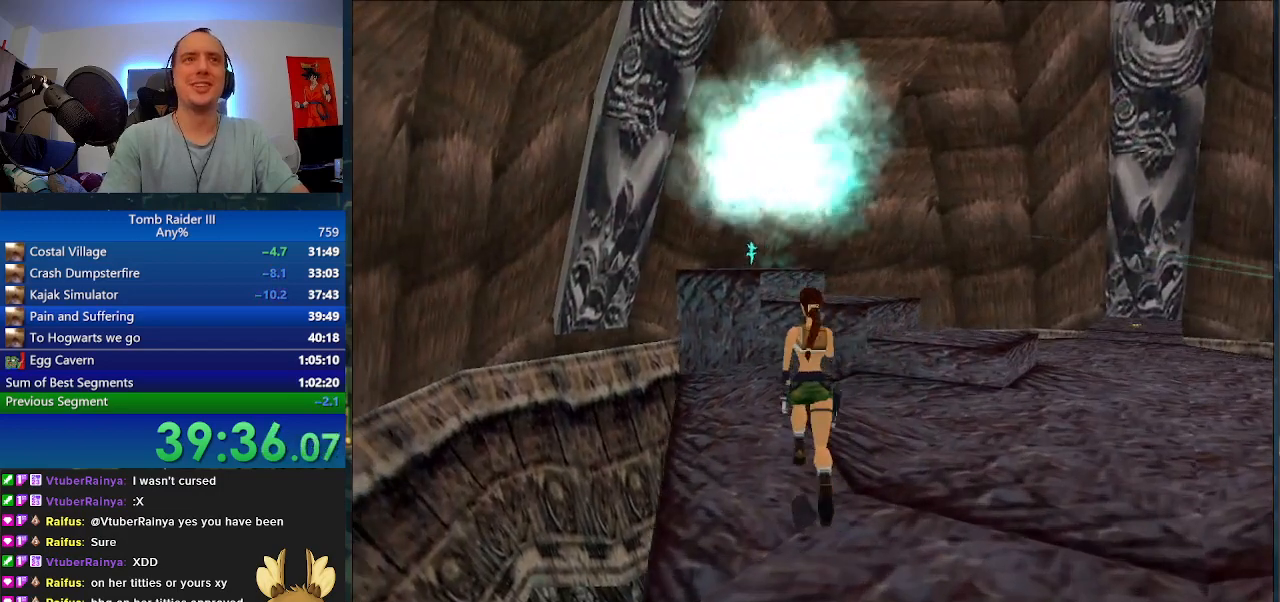
{"keys": ["w"], "events": [[33, "d", "down"], [167, "d", "up"]]}
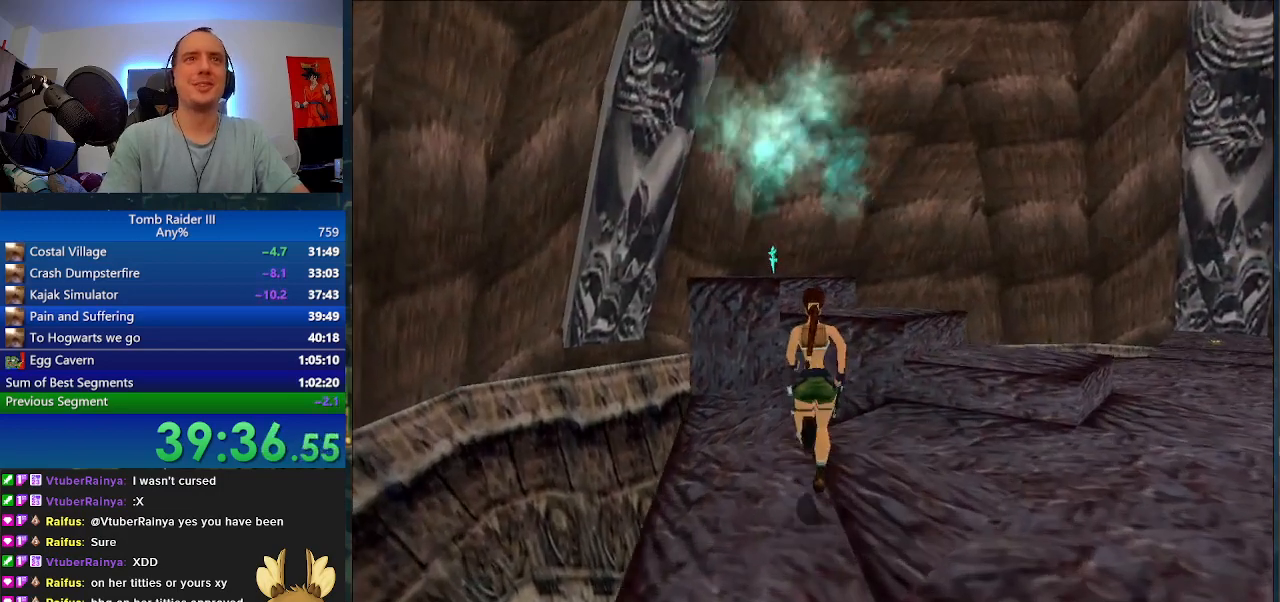
{"keys": ["space", "w"], "events": [[233, "space", "down"]]}
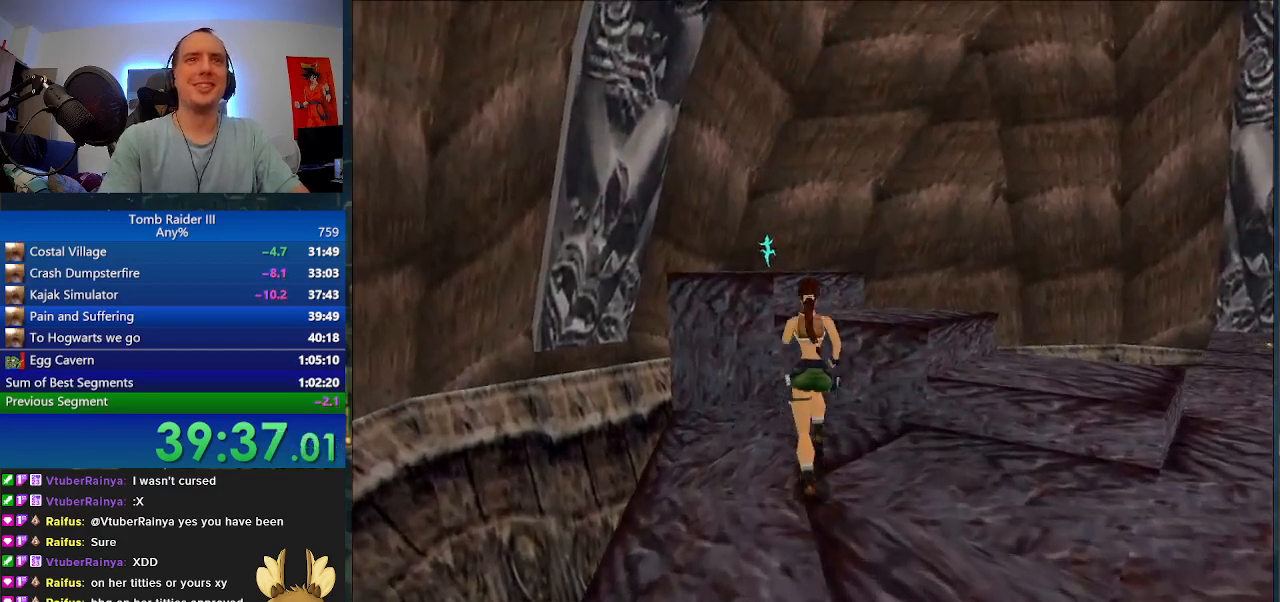
{"keys": ["a", "w"], "events": [[33, "a", "down"], [100, "space", "up"]]}
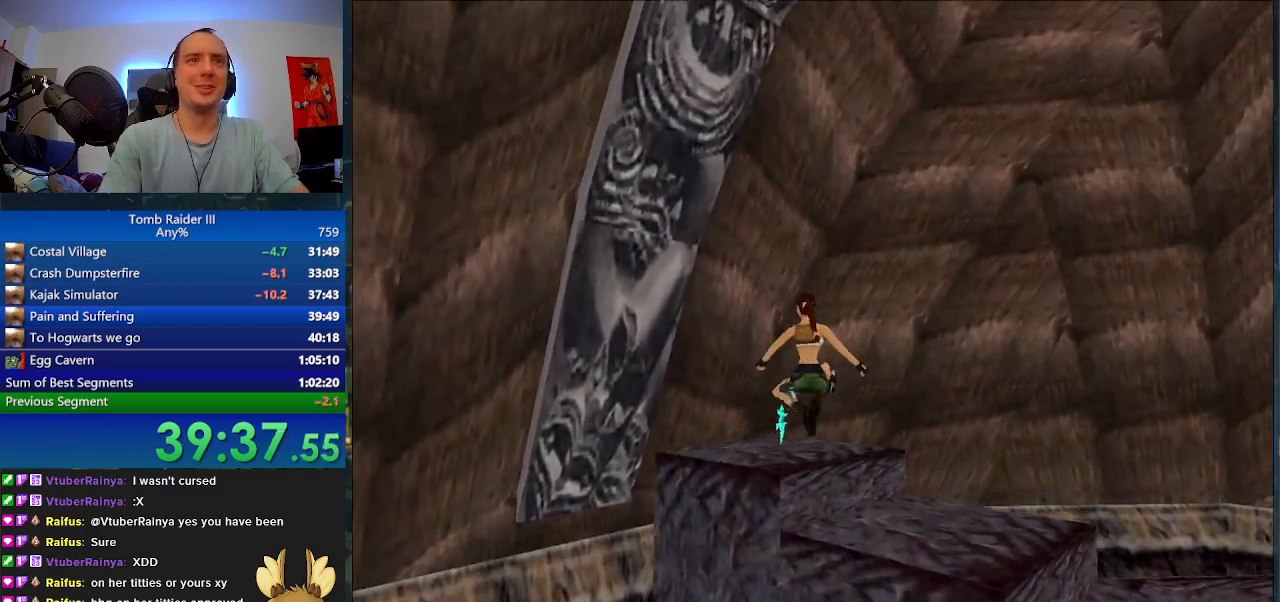
{"keys": [], "events": [[67, "a", "up"], [200, "w", "up"]]}
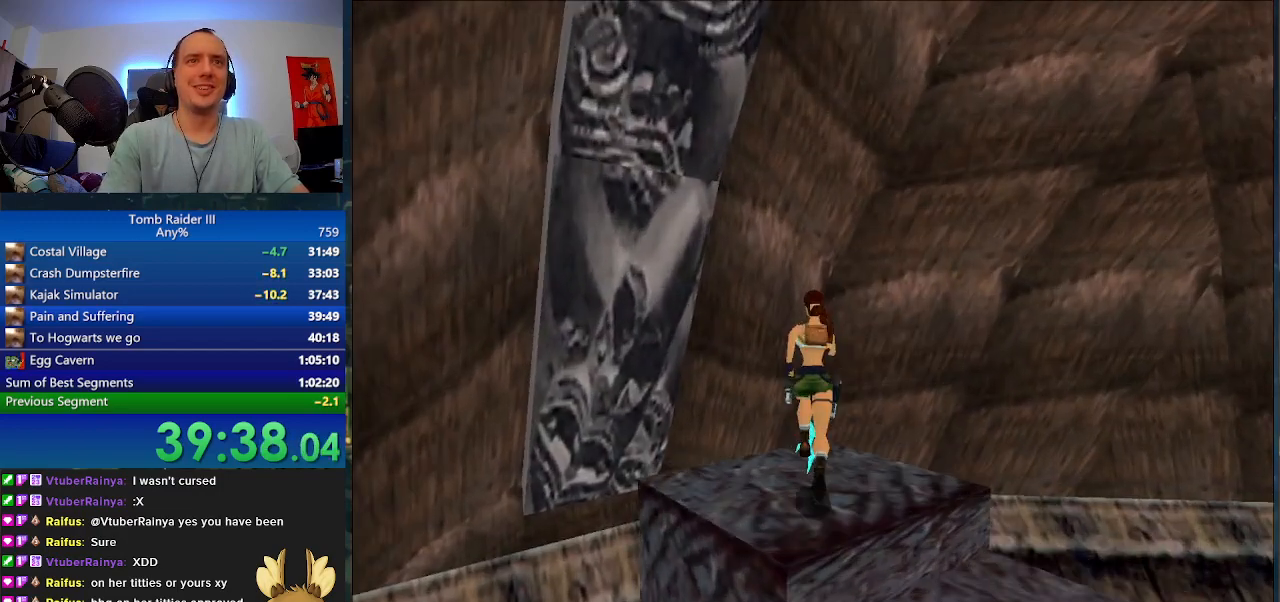
{"keys": ["j"], "events": [[100, "j", "down"]]}
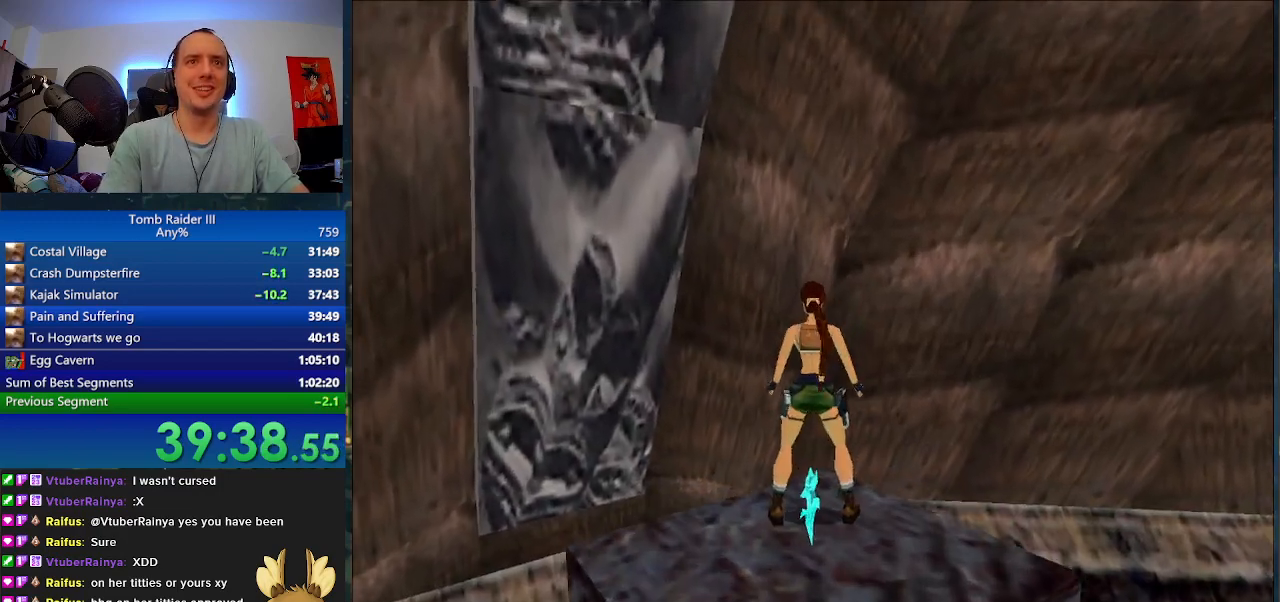
{"keys": ["j", "s"], "events": [[467, "s", "down"]]}
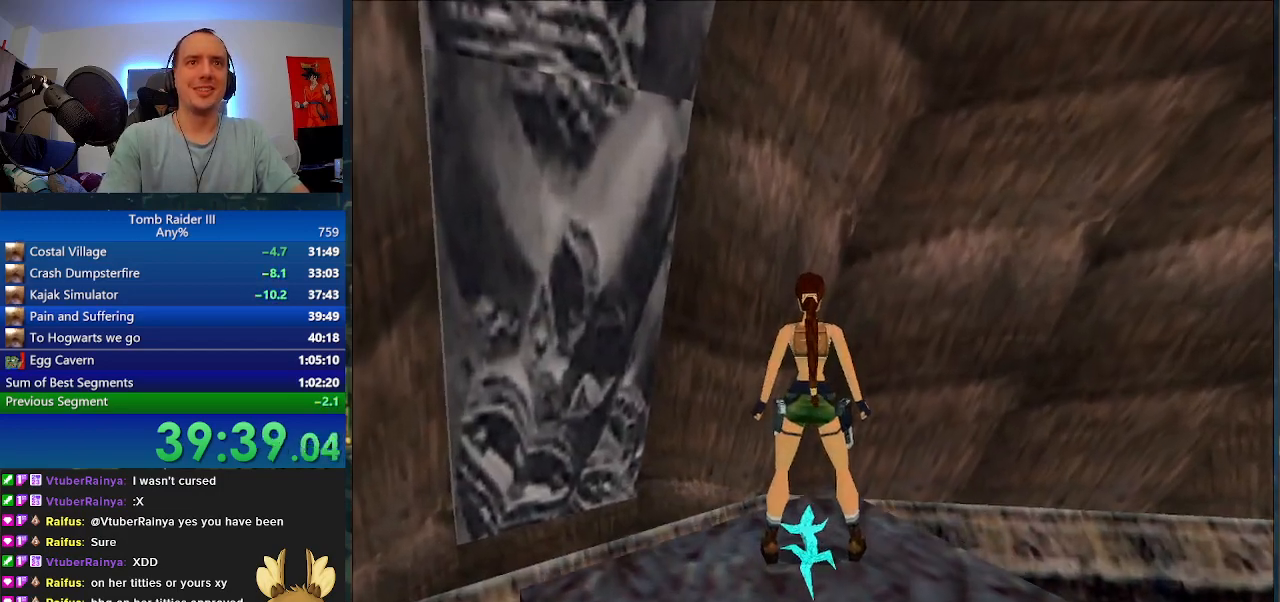
{"keys": [], "events": [[267, "s", "up"], [367, "j", "up"]]}
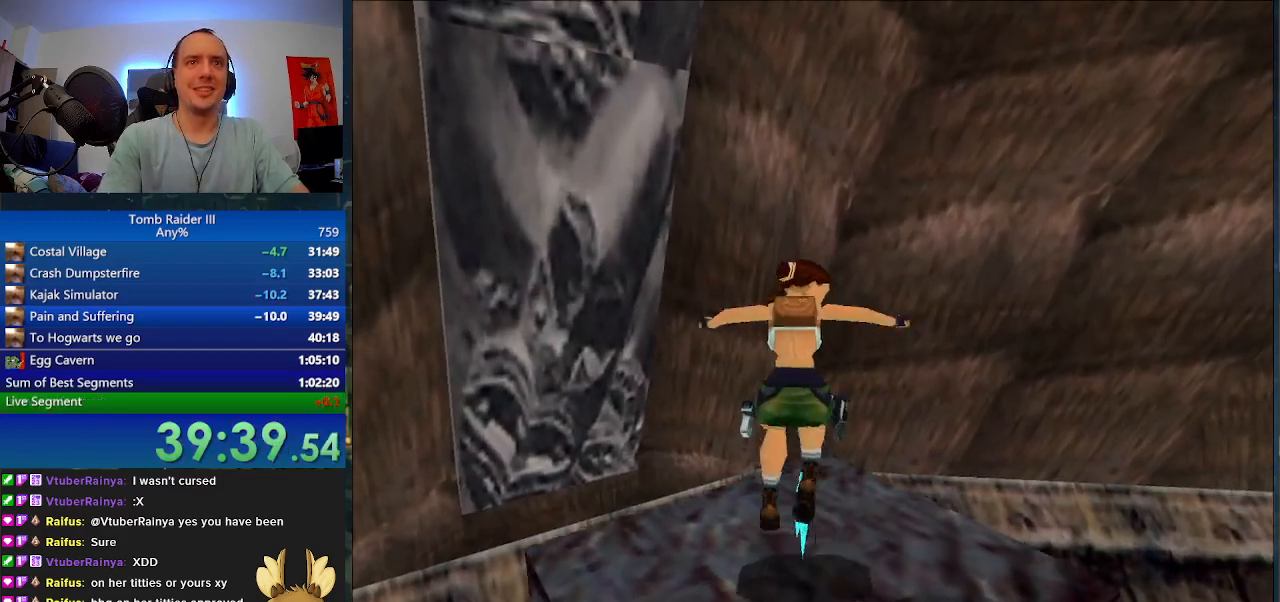
{"keys": ["a"], "events": [[267, "w", "down"], [433, "a", "down"], [433, "w", "up"]]}
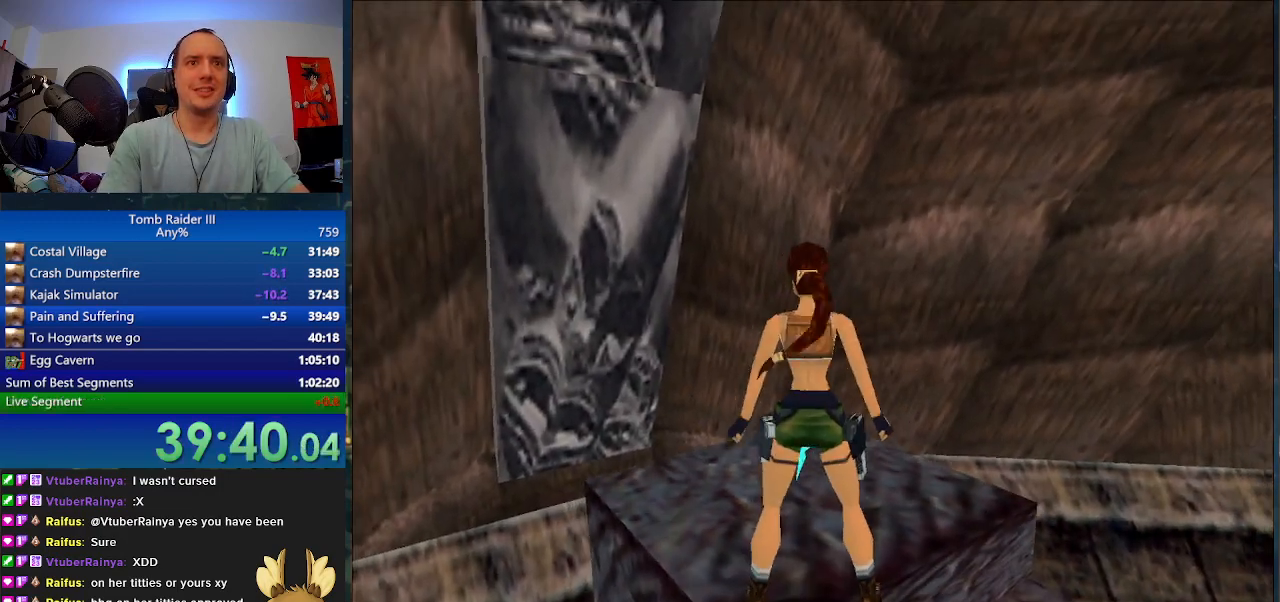
{"keys": [], "events": [[33, "j", "down"], [67, "a", "up"], [433, "j", "up"], [433, "w", "down"], [500, "w", "up"]]}
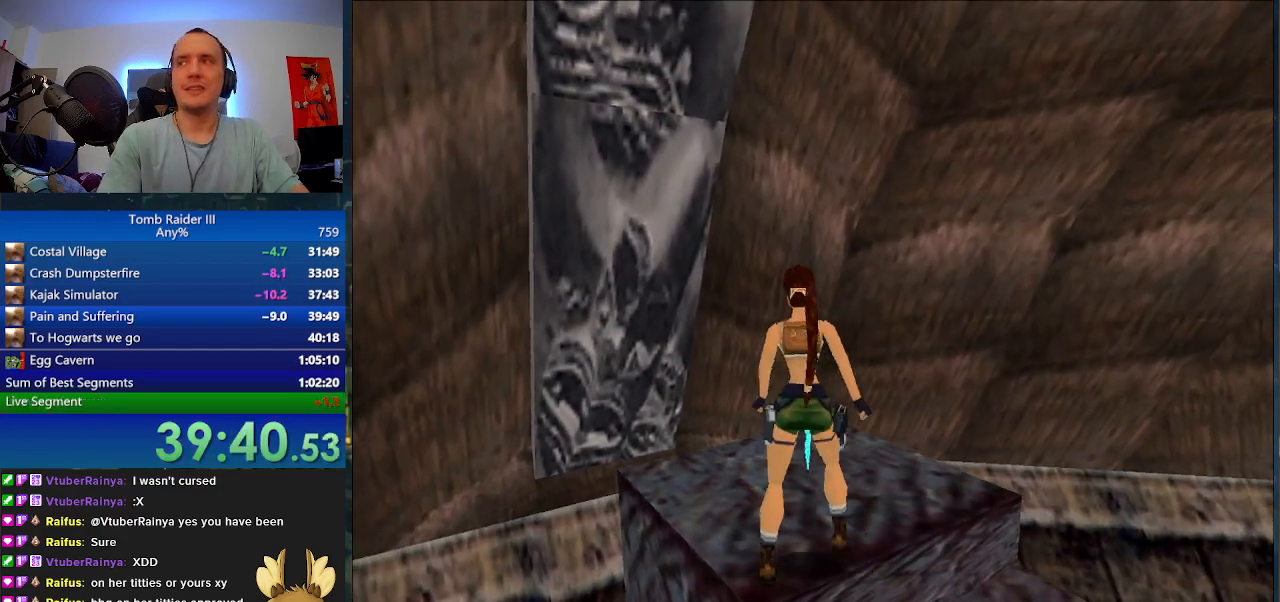
{"keys": ["j"], "events": [[33, "j", "down"]]}
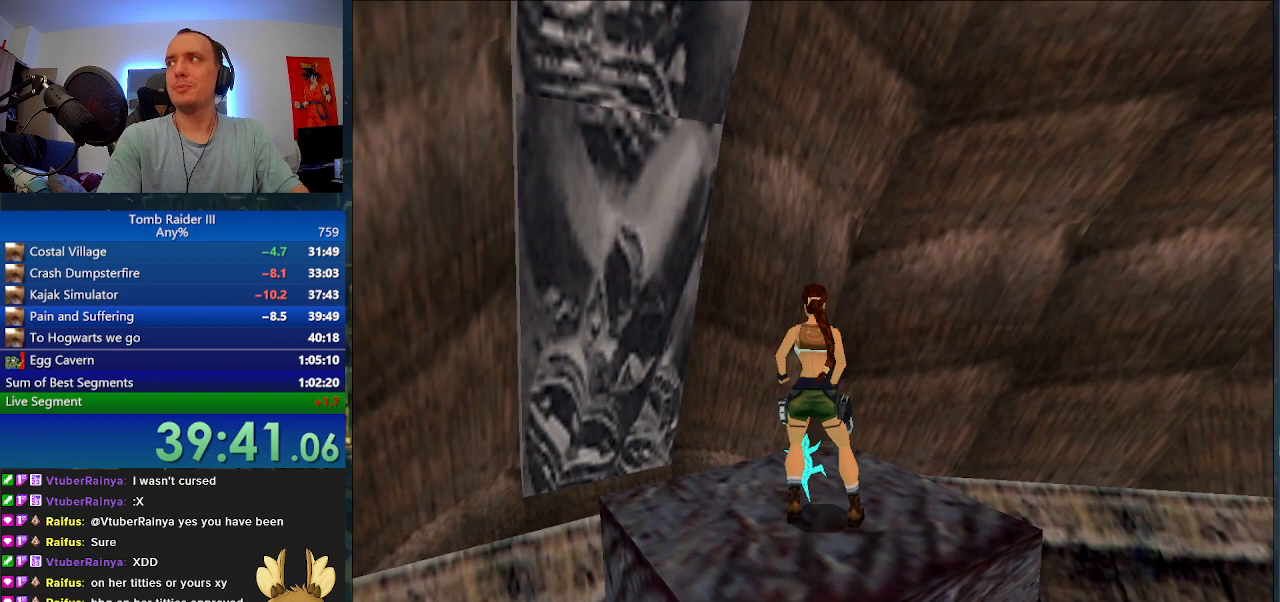
{"keys": ["j"], "events": []}
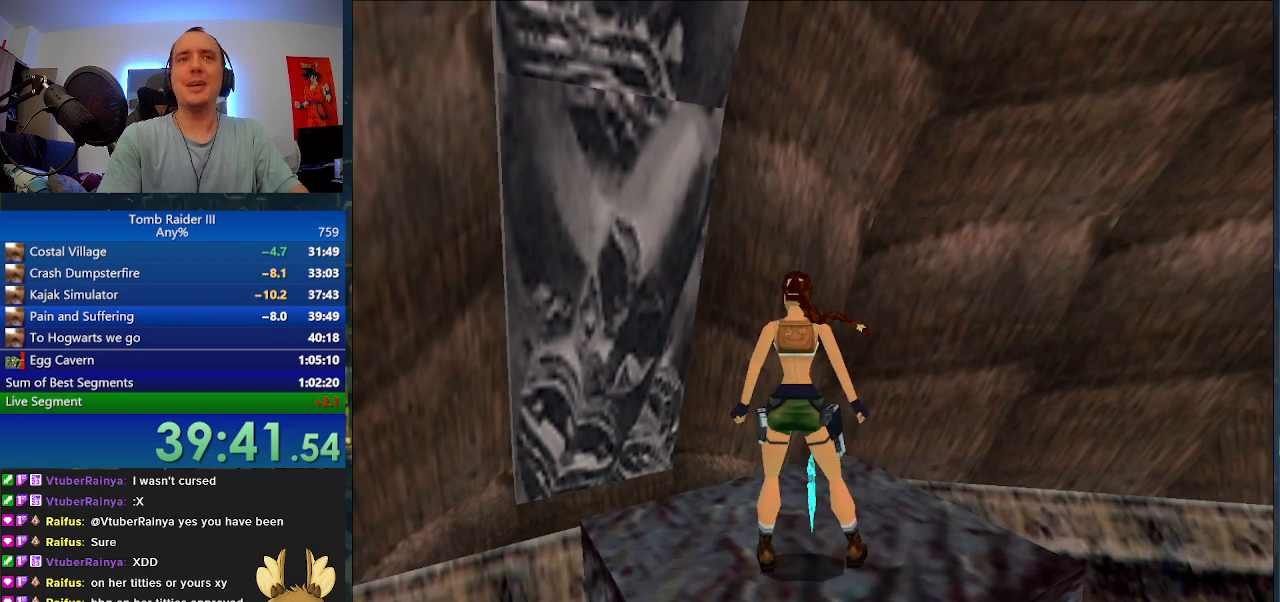
{"keys": [], "events": [[167, "j", "up"]]}
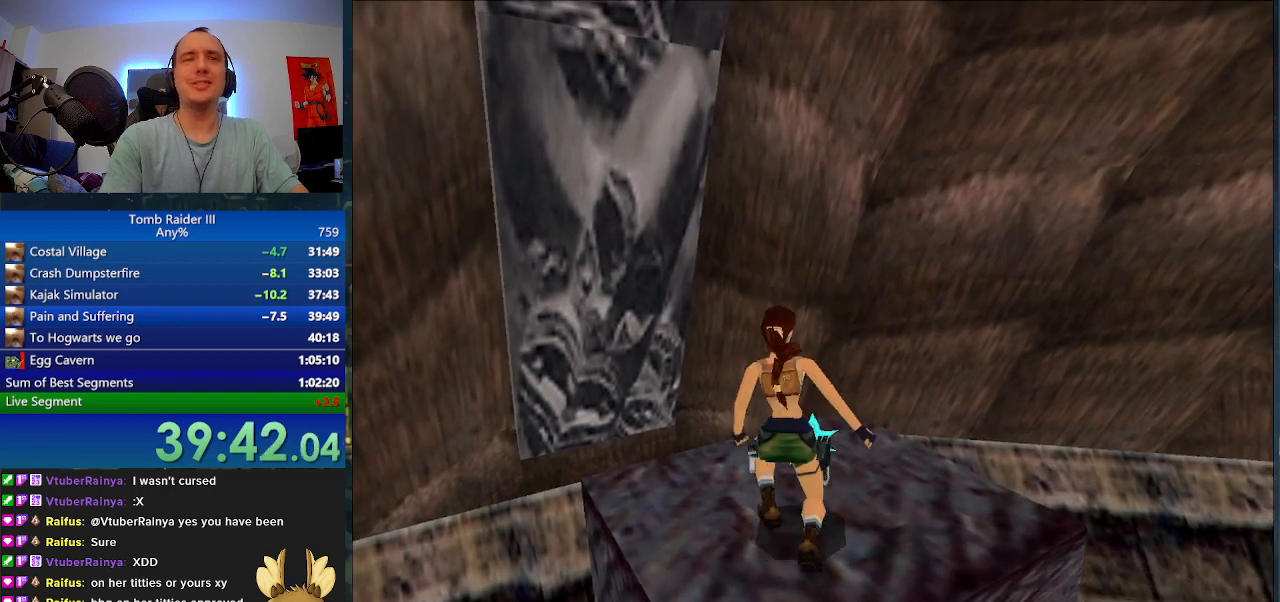
{"keys": [], "events": []}
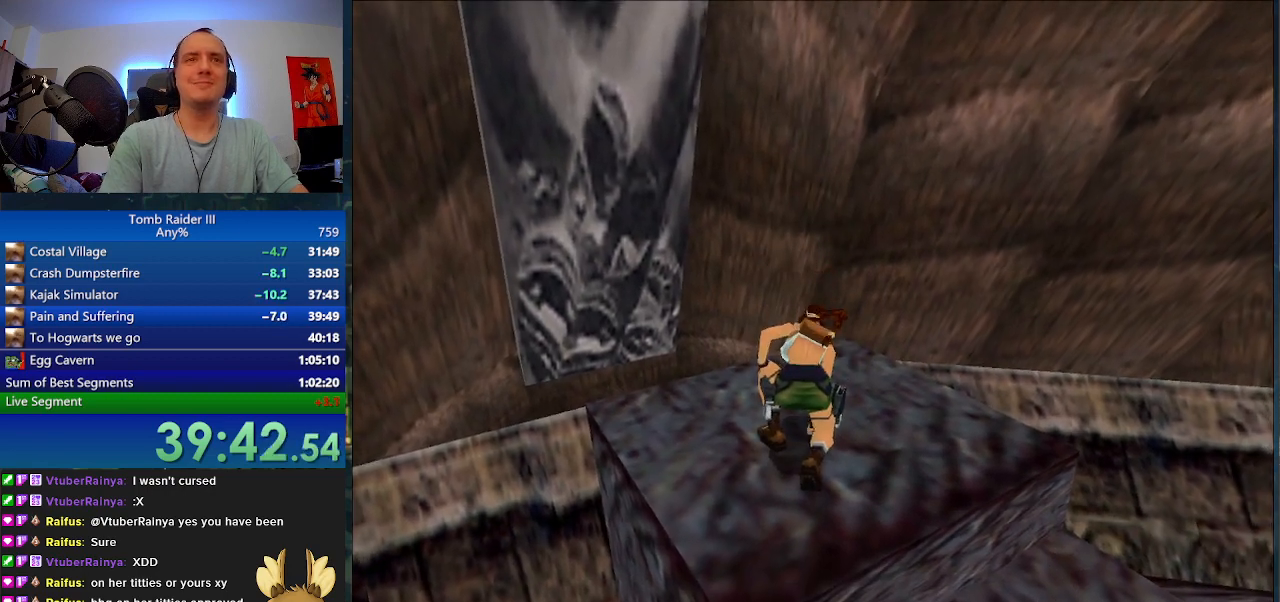
{"keys": [], "events": []}
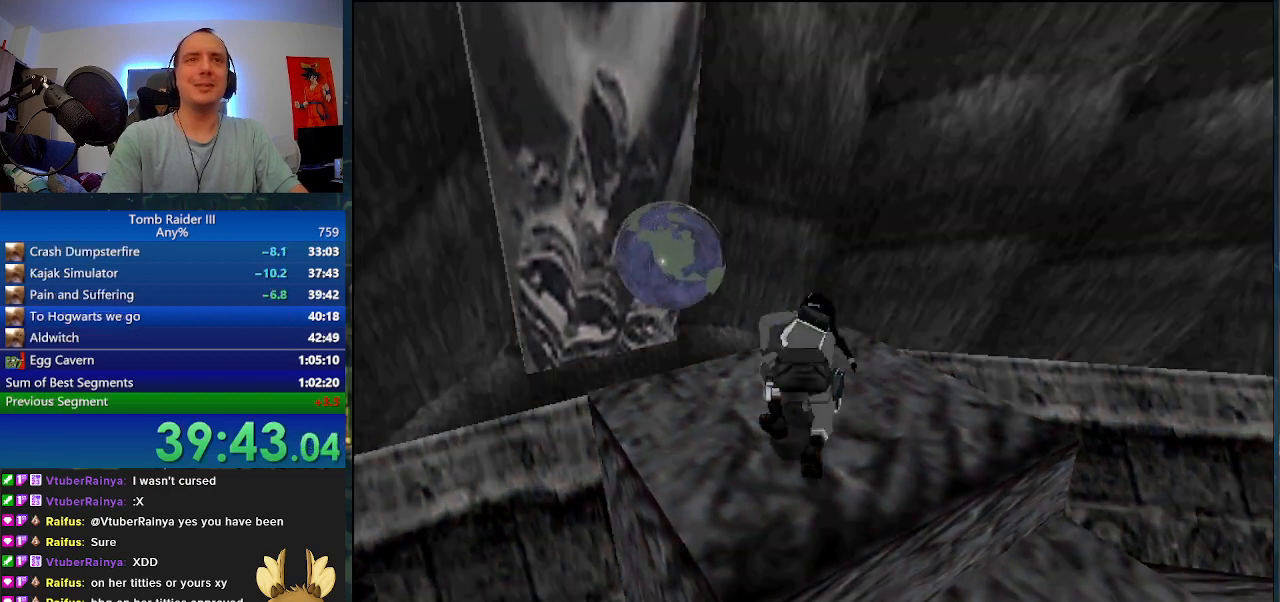
{"keys": [], "events": []}
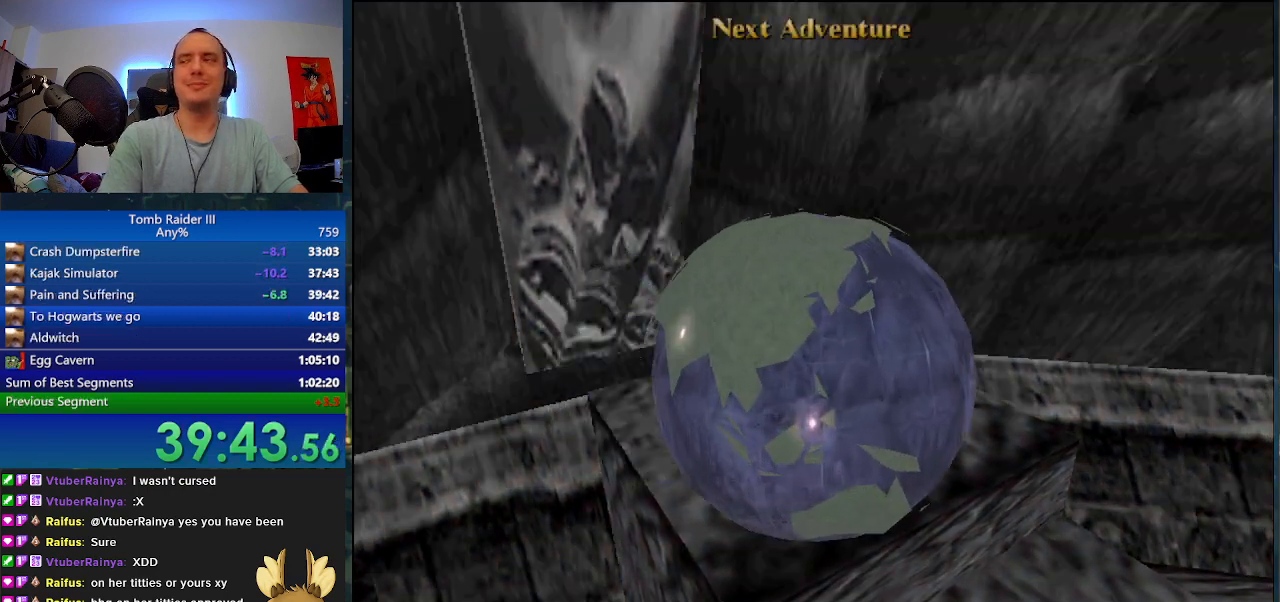
{"keys": [], "events": []}
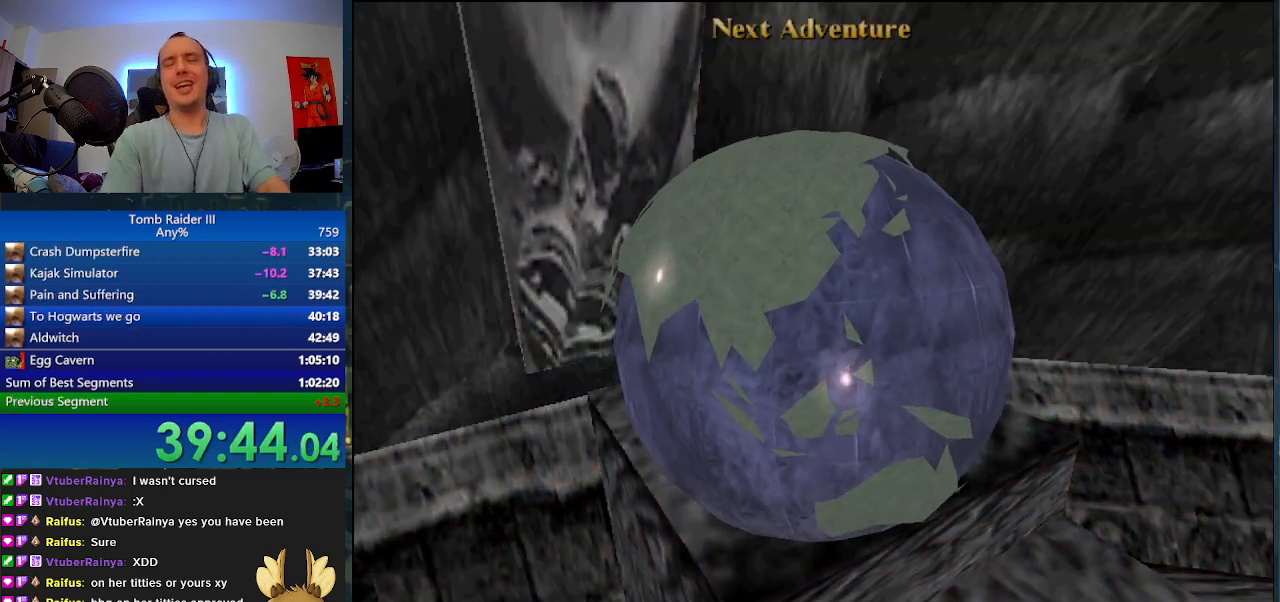
{"keys": [], "events": []}
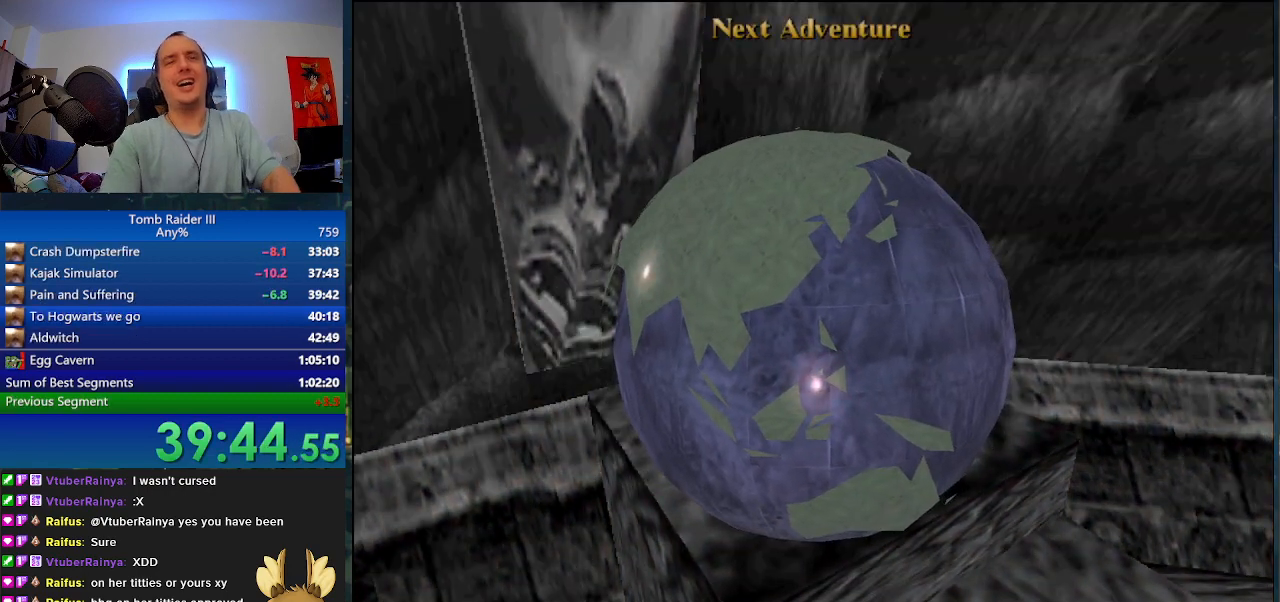
{"keys": [], "events": []}
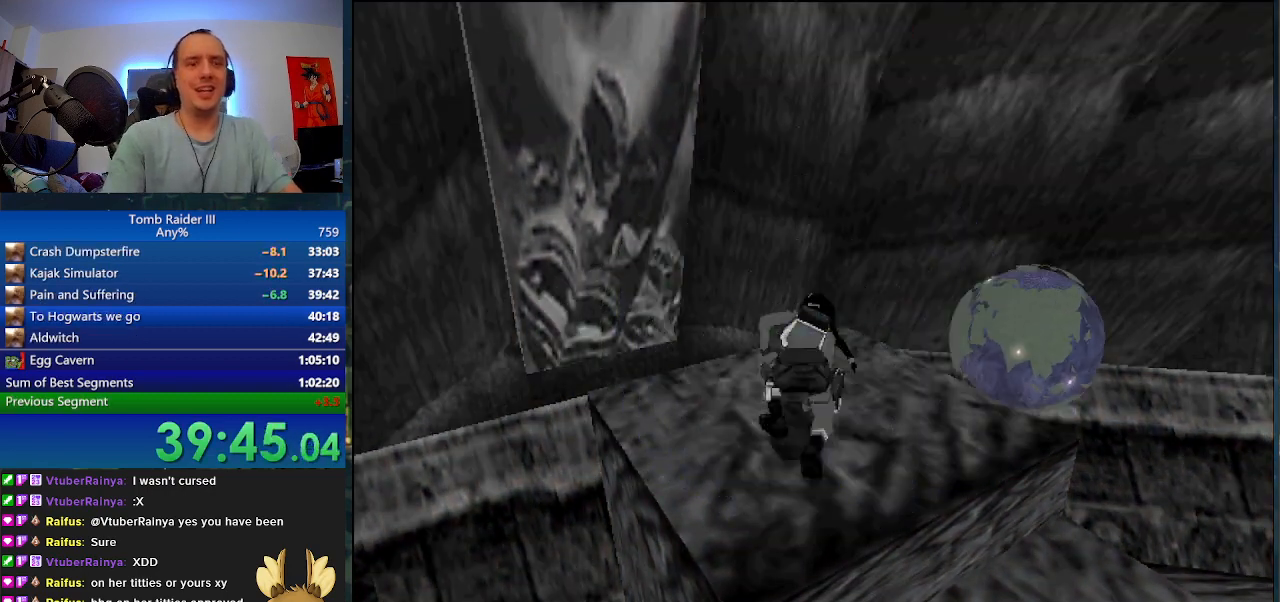
{"keys": [], "events": []}
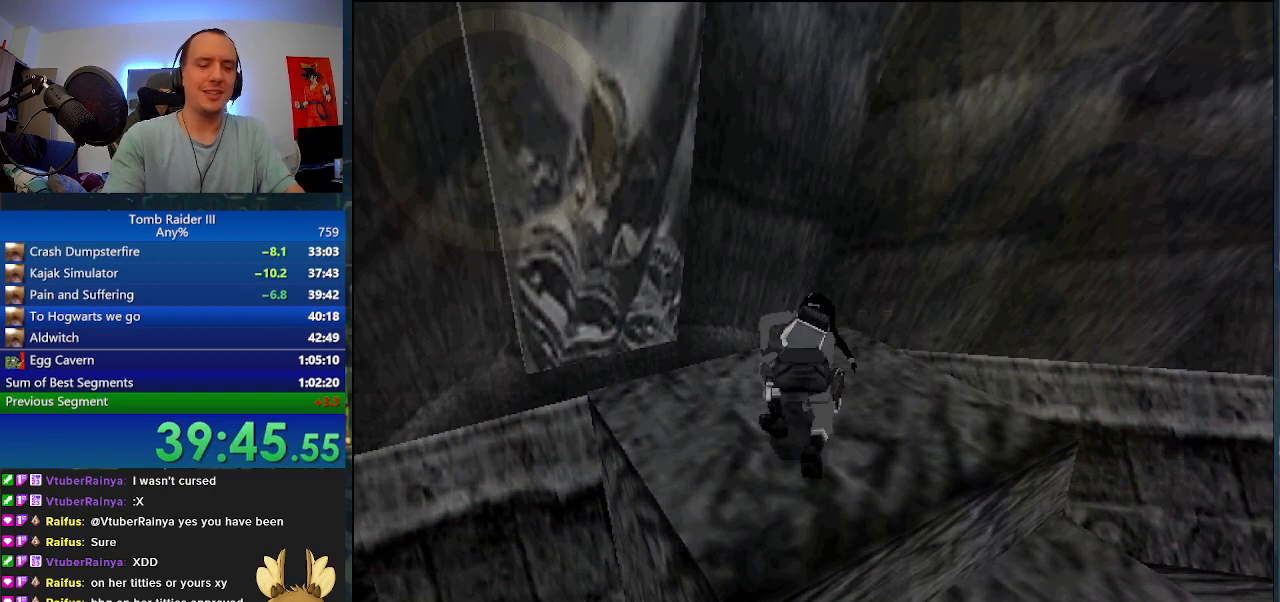
{"keys": ["w"], "events": [[267, "w", "down"]]}